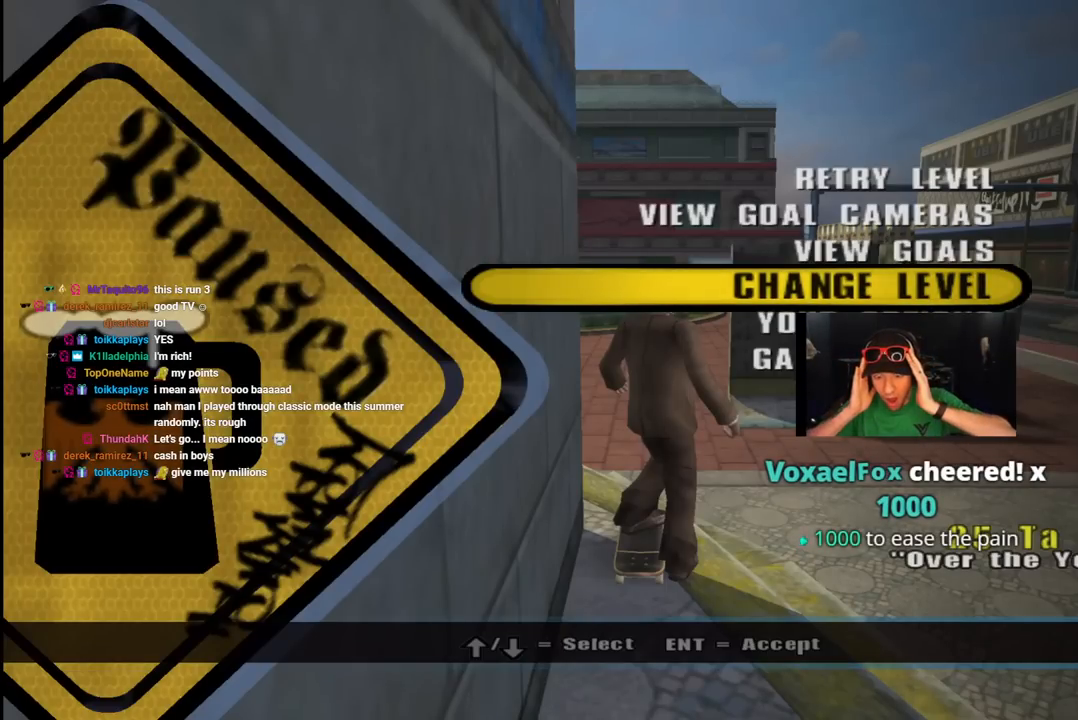
Gameplay with a controller (PlayStation layout); each line is a JSON object with the inputs held at the frame after it. "events" lists button and stick changes between this image and that frame as [ms after this image, input, new state], when the widget could be followed in between.
{"buttons": [], "left_stick": "center", "right_stick": "center", "events": []}
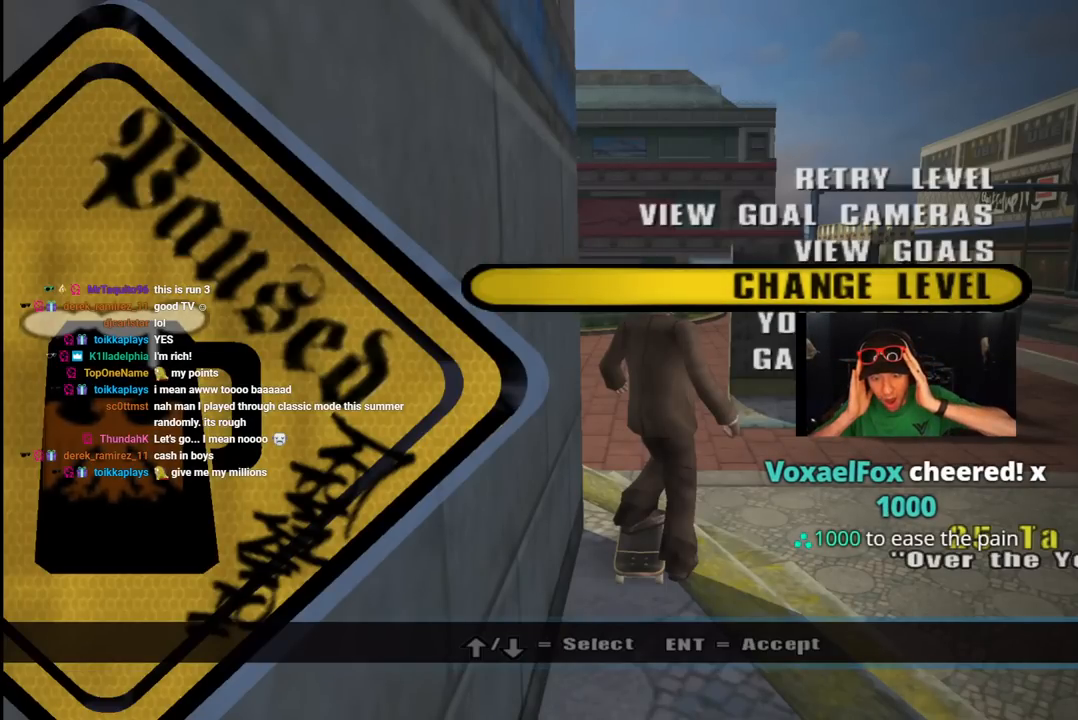
{"buttons": [], "left_stick": "center", "right_stick": "center", "events": []}
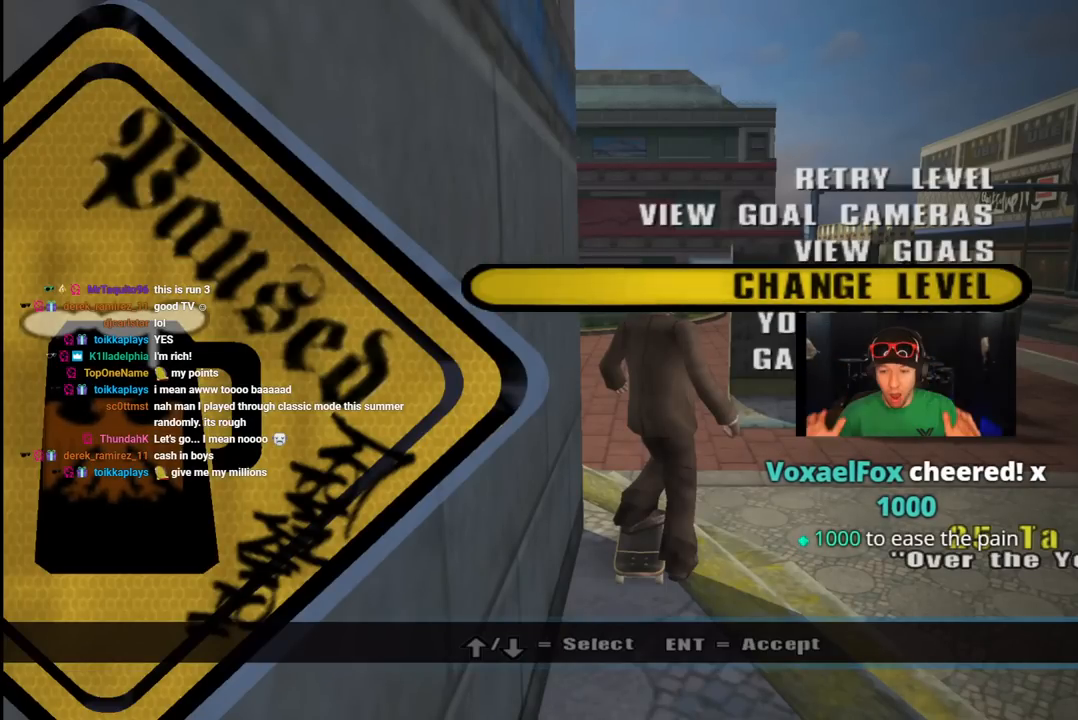
{"buttons": [], "left_stick": "center", "right_stick": "center", "events": [[17, "DPAD_UP", "down"], [100, "DPAD_UP", "up"], [200, "DPAD_UP", "down"], [283, "DPAD_UP", "up"], [367, "DPAD_UP", "down"], [433, "DPAD_UP", "up"]]}
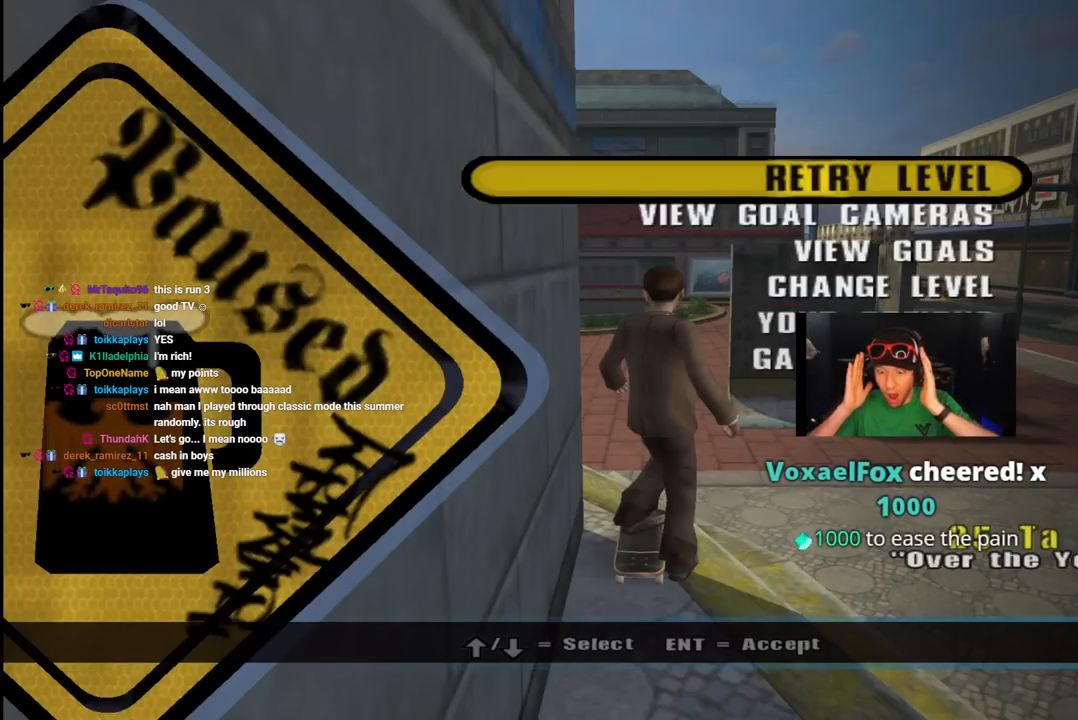
{"buttons": [], "left_stick": "center", "right_stick": "center", "events": []}
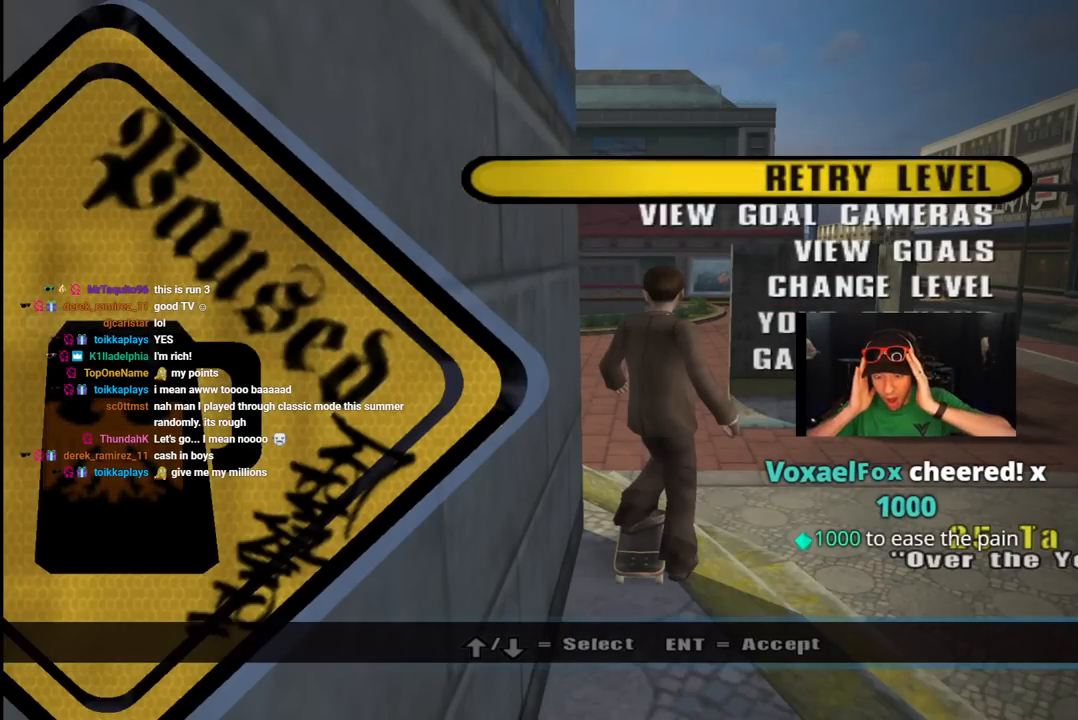
{"buttons": ["CROSS"], "left_stick": "center", "right_stick": "center", "events": [[367, "CROSS", "down"]]}
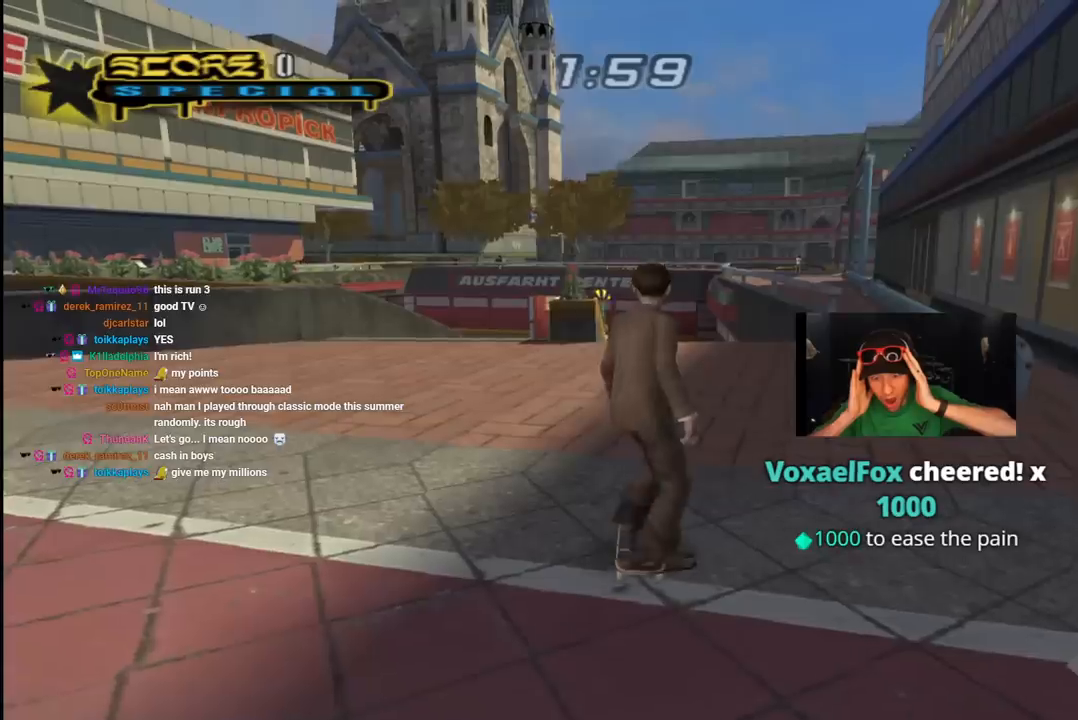
{"buttons": [], "left_stick": "center", "right_stick": "center", "events": [[17, "CROSS", "up"]]}
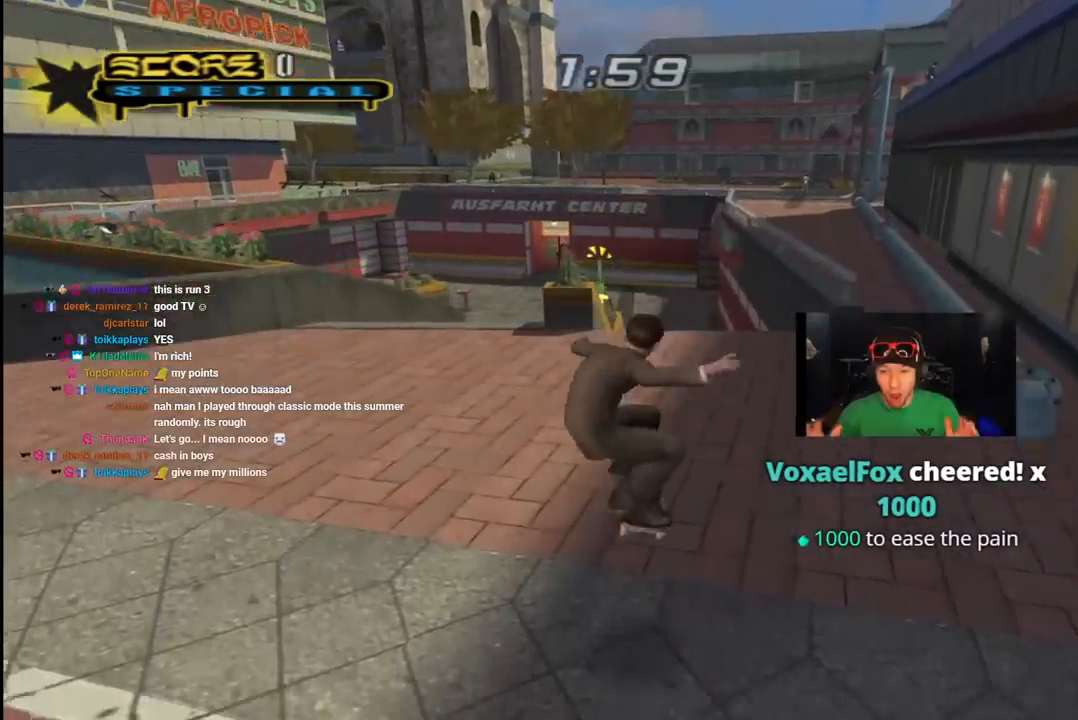
{"buttons": ["CROSS", "DPAD_DOWN", "DPAD_LEFT"], "left_stick": "center", "right_stick": "center", "events": [[133, "CROSS", "down"], [233, "DPAD_LEFT", "down"], [250, "DPAD_DOWN", "down"]]}
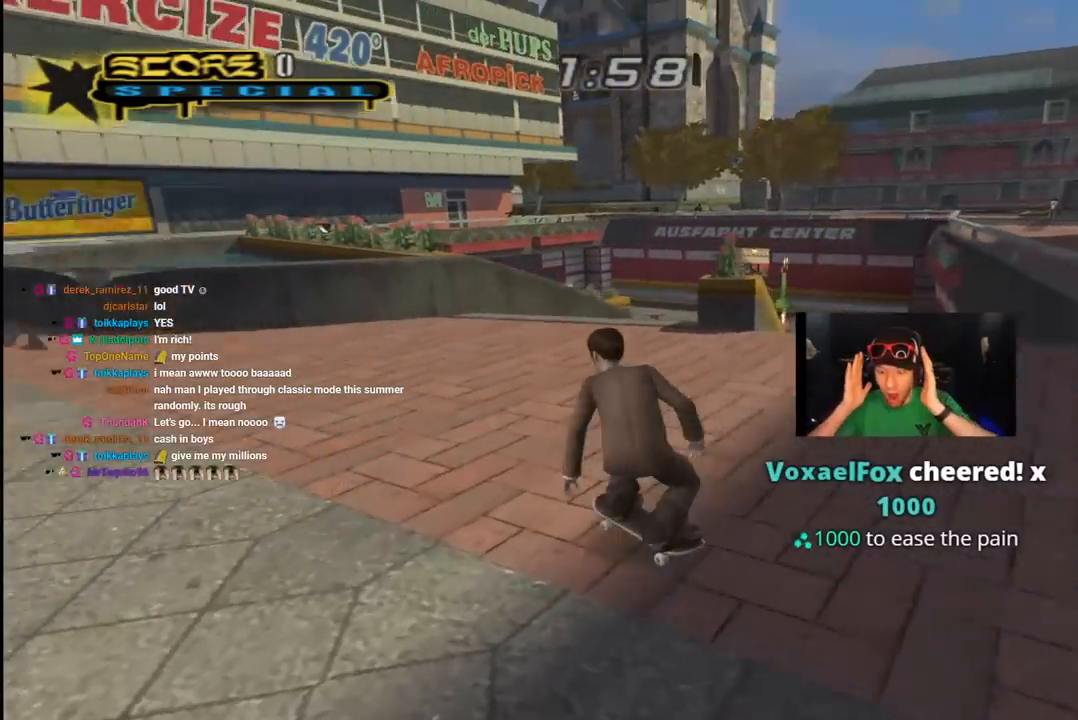
{"buttons": ["CROSS", "DPAD_LEFT"], "left_stick": "center", "right_stick": "center", "events": [[67, "DPAD_DOWN", "up"], [183, "DPAD_LEFT", "up"], [400, "DPAD_LEFT", "down"]]}
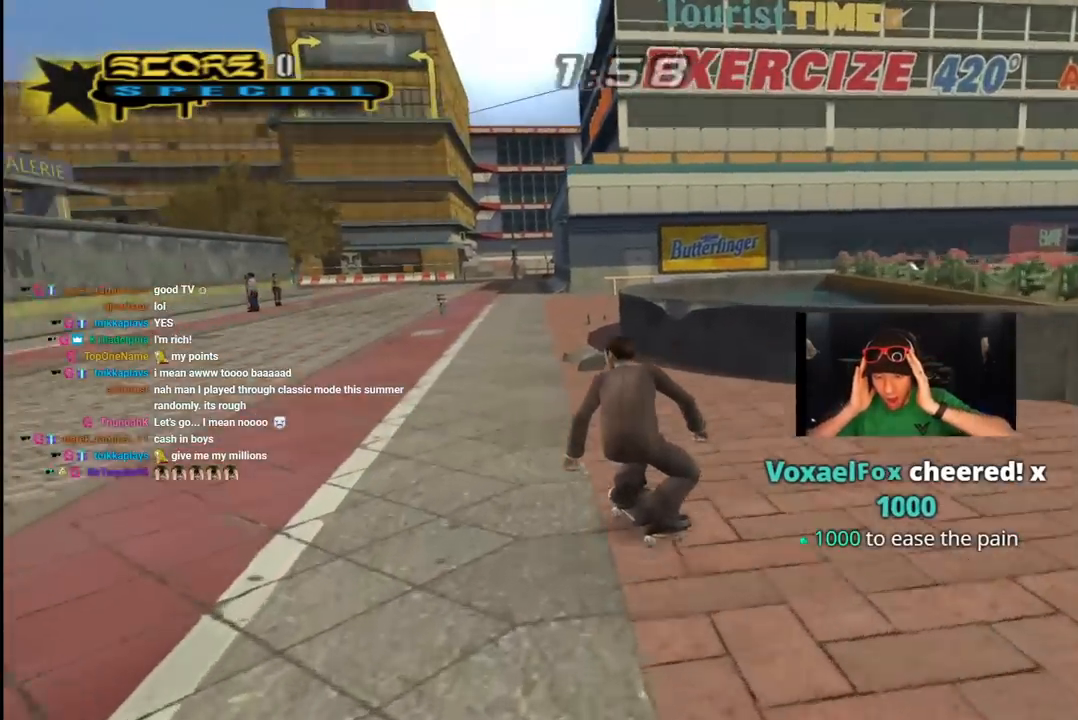
{"buttons": ["SQUARE", "DPAD_UP", "DPAD_LEFT"], "left_stick": "center", "right_stick": "center", "events": [[33, "DPAD_LEFT", "up"], [233, "DPAD_LEFT", "down"], [367, "DPAD_UP", "down"], [400, "SQUARE", "down"], [417, "CROSS", "up"]]}
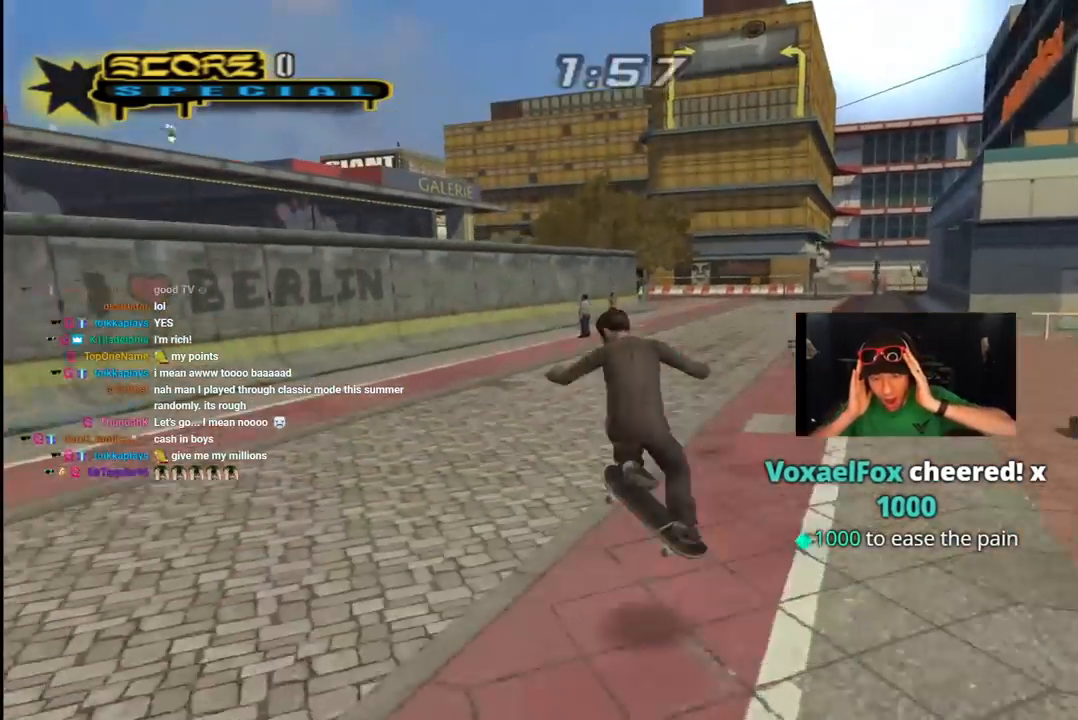
{"buttons": ["CROSS"], "left_stick": "center", "right_stick": "center", "events": [[33, "SQUARE", "up"], [83, "SQUARE", "down"], [133, "DPAD_LEFT", "up"], [150, "DPAD_UP", "up"], [150, "L1", "down"], [250, "SQUARE", "up"], [283, "CROSS", "down"], [400, "L1", "up"]]}
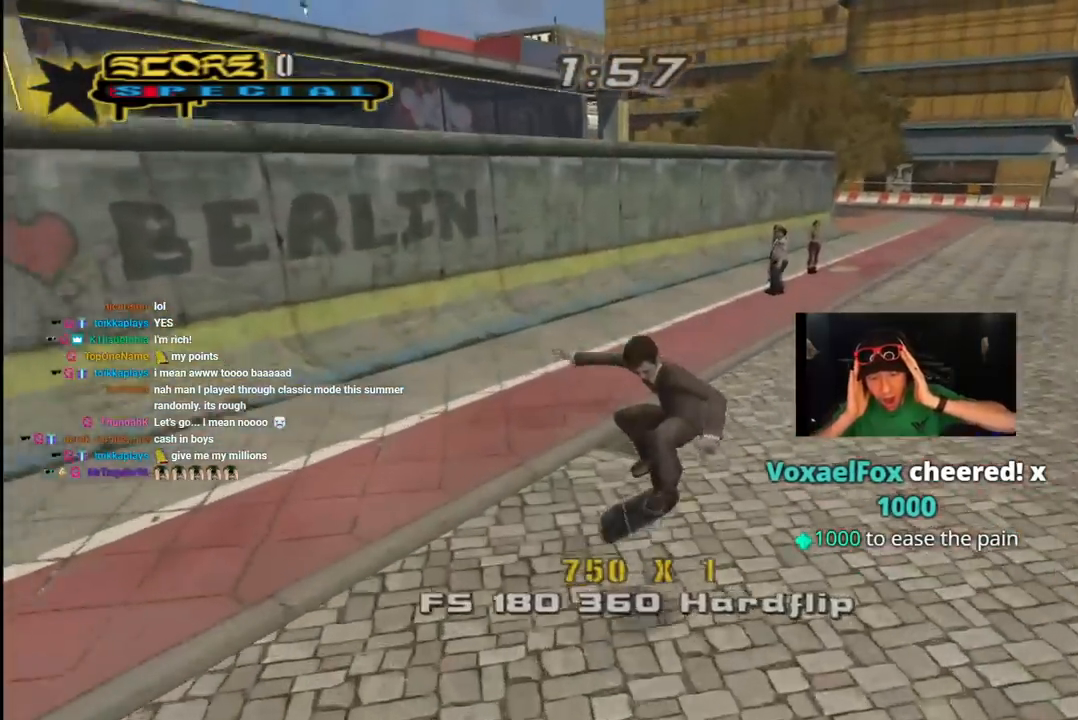
{"buttons": ["CROSS", "DPAD_UP", "DPAD_RIGHT"], "left_stick": "center", "right_stick": "center", "events": [[17, "DPAD_LEFT", "down"], [50, "DPAD_UP", "down"], [317, "DPAD_UP", "up"], [333, "DPAD_LEFT", "up"], [433, "DPAD_UP", "down"], [450, "DPAD_RIGHT", "down"]]}
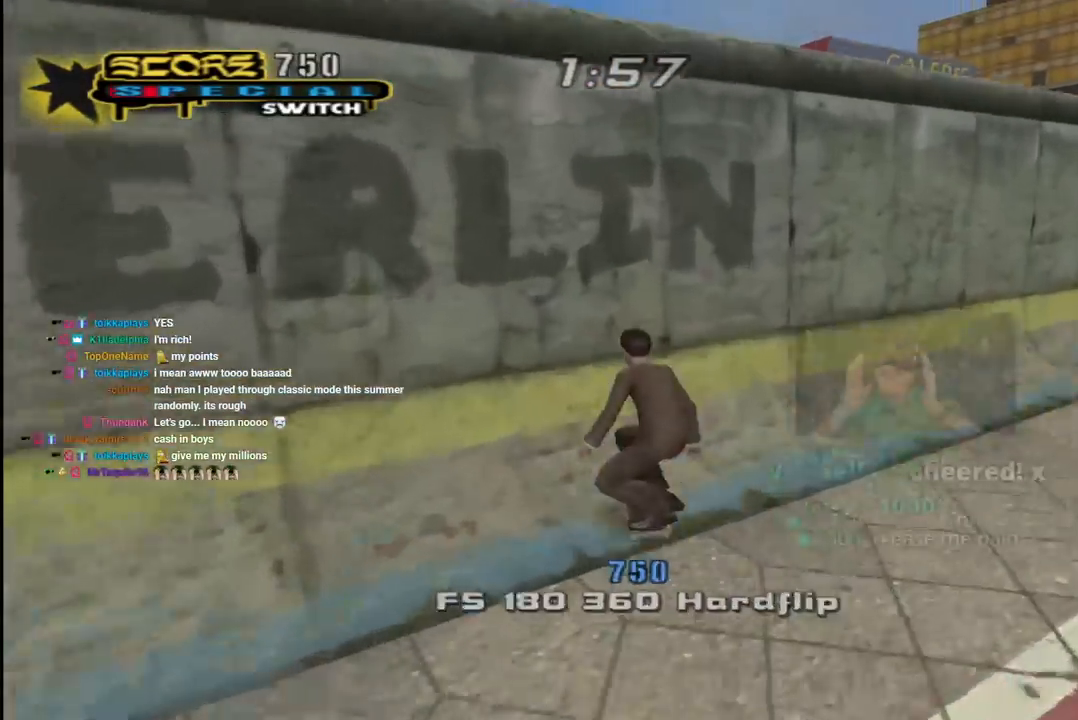
{"buttons": ["CROSS"], "left_stick": "center", "right_stick": "center", "events": [[67, "DPAD_RIGHT", "up"], [67, "DPAD_UP", "up"], [83, "DPAD_UP", "down"], [167, "CROSS", "up"], [183, "TRIANGLE", "down"], [217, "DPAD_RIGHT", "down"], [300, "DPAD_RIGHT", "up"], [317, "DPAD_UP", "up"], [433, "TRIANGLE", "up"], [450, "CROSS", "down"]]}
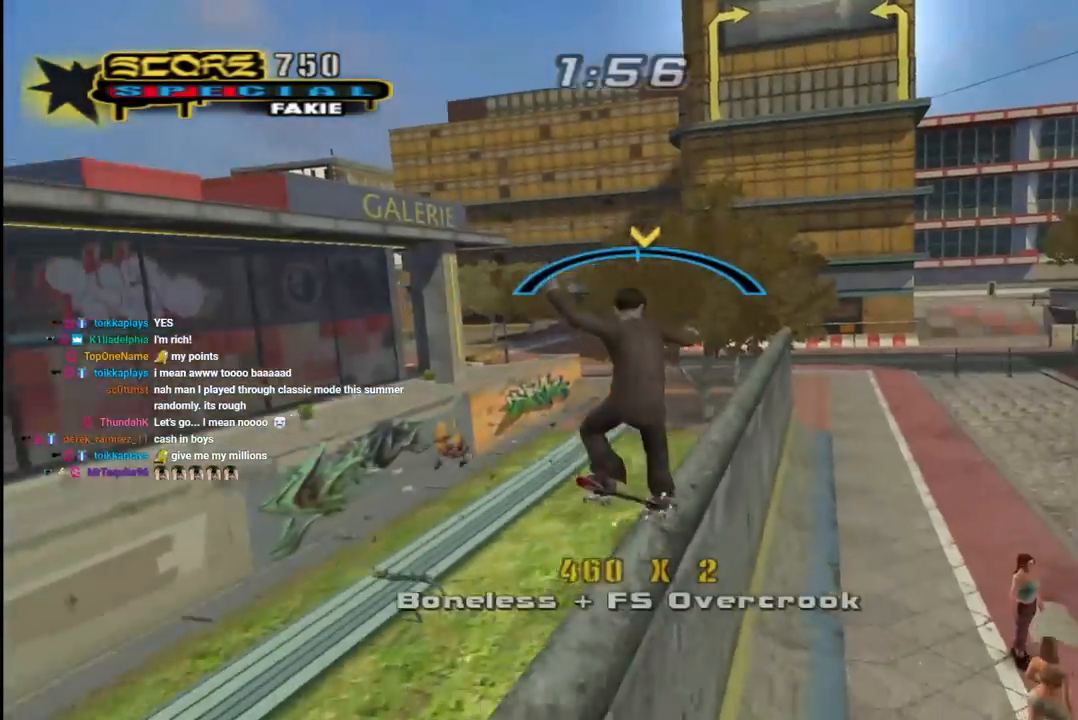
{"buttons": ["SQUARE", "L1", "DPAD_UP", "DPAD_LEFT"], "left_stick": "center", "right_stick": "center", "events": [[233, "DPAD_LEFT", "down"], [300, "DPAD_DOWN", "down"], [317, "L1", "down"], [317, "SQUARE", "down"], [350, "CROSS", "up"], [400, "DPAD_DOWN", "up"], [400, "SQUARE", "up"], [483, "SQUARE", "down"], [500, "DPAD_UP", "down"]]}
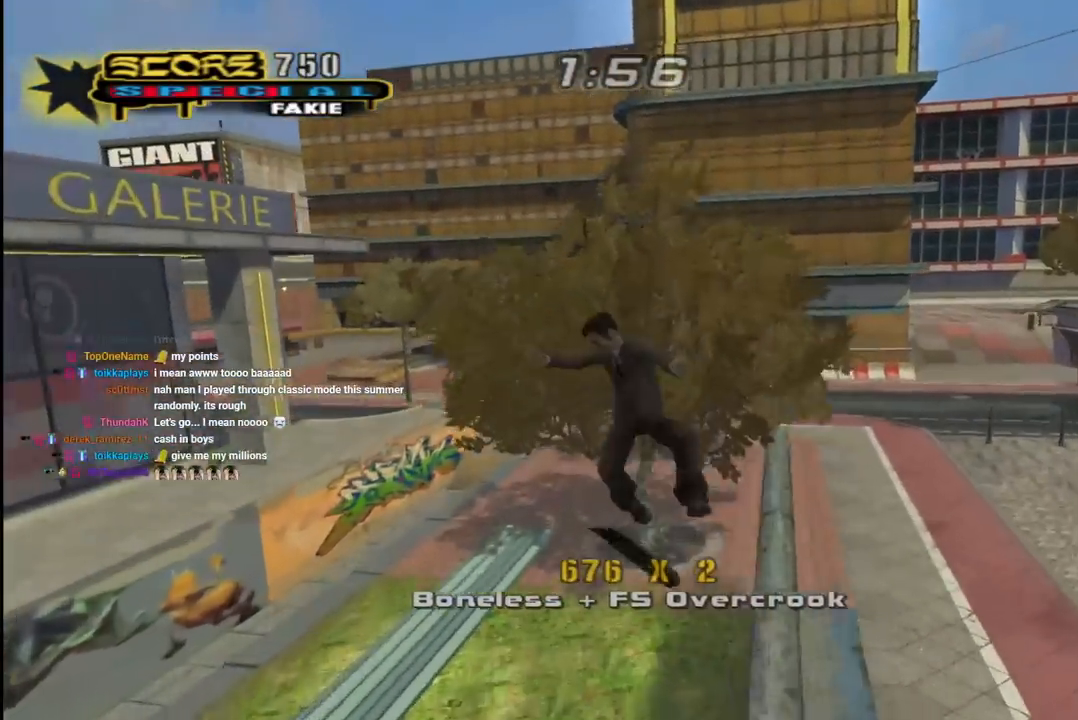
{"buttons": [], "left_stick": "center", "right_stick": "down-right", "events": [[83, "DPAD_LEFT", "up"], [100, "SQUARE", "up"], [200, "DPAD_UP", "up"], [317, "L1", "up"], [350, "right_stick", "down-right"]]}
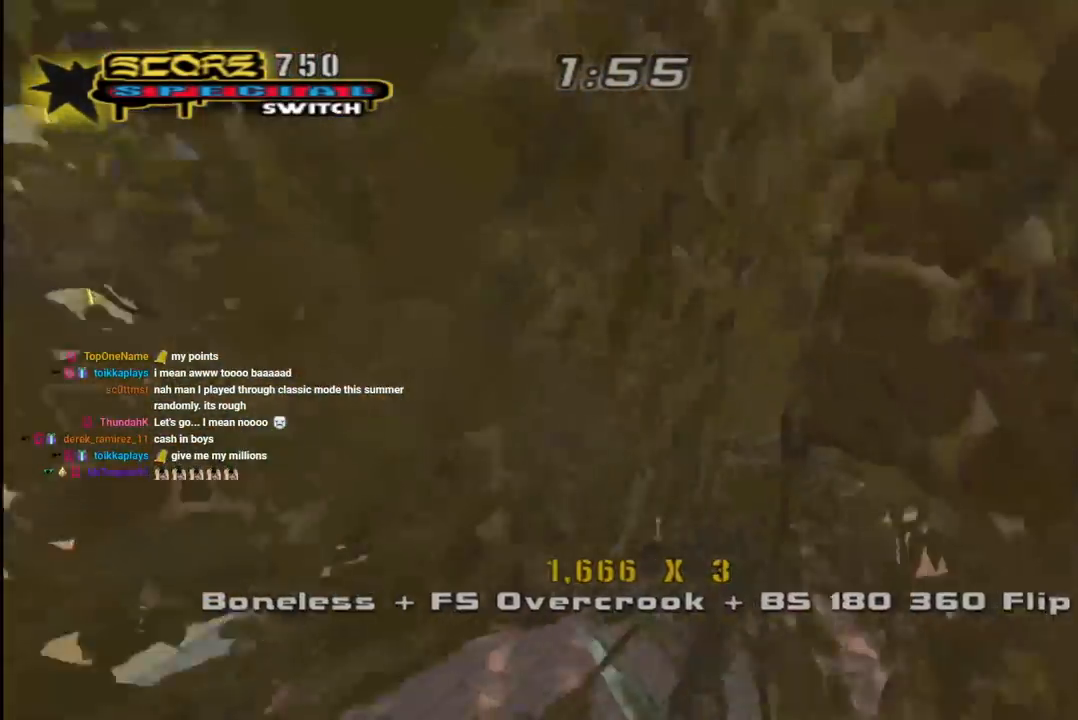
{"buttons": [], "left_stick": "center", "right_stick": "center", "events": [[467, "right_stick", "center"]]}
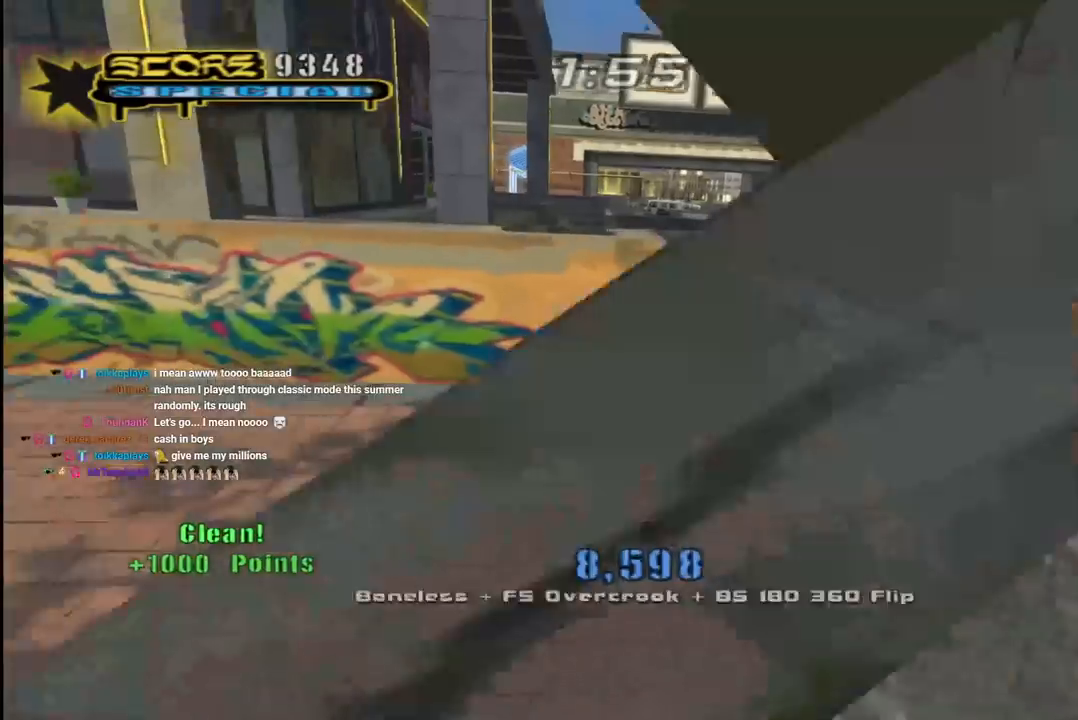
{"buttons": ["CROSS", "DPAD_DOWN", "DPAD_RIGHT"], "left_stick": "center", "right_stick": "center", "events": [[183, "CROSS", "down"], [317, "DPAD_LEFT", "down"], [333, "DPAD_DOWN", "down"], [367, "DPAD_LEFT", "up"], [433, "DPAD_RIGHT", "down"]]}
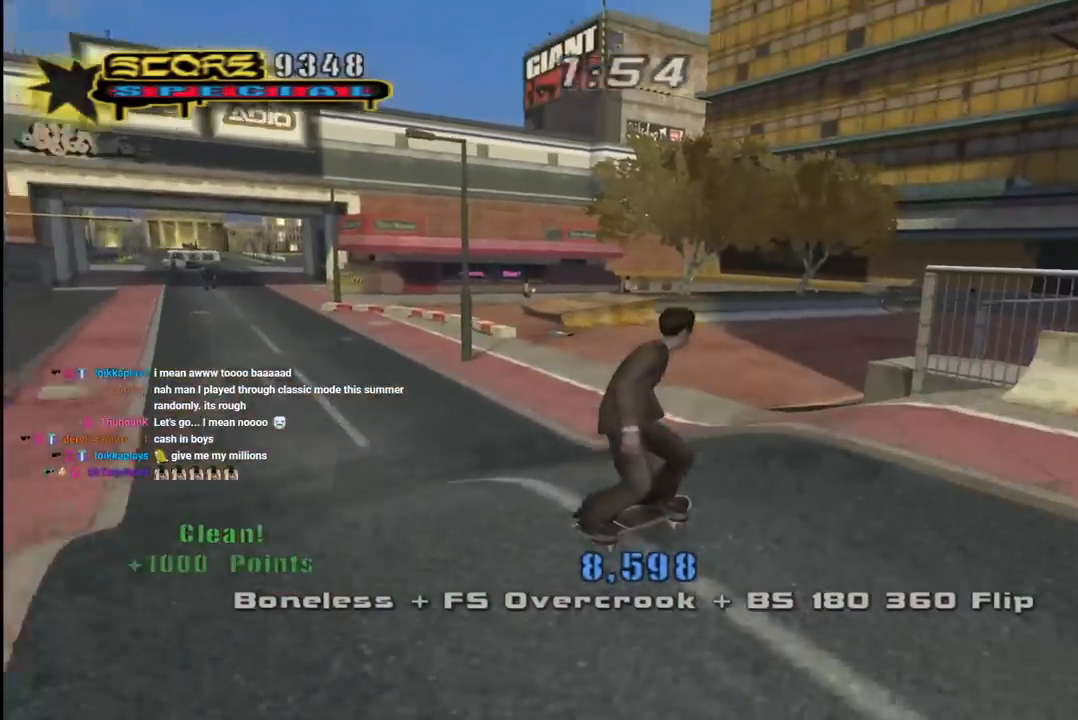
{"buttons": ["CROSS", "DPAD_DOWN", "DPAD_RIGHT"], "left_stick": "center", "right_stick": "center", "events": []}
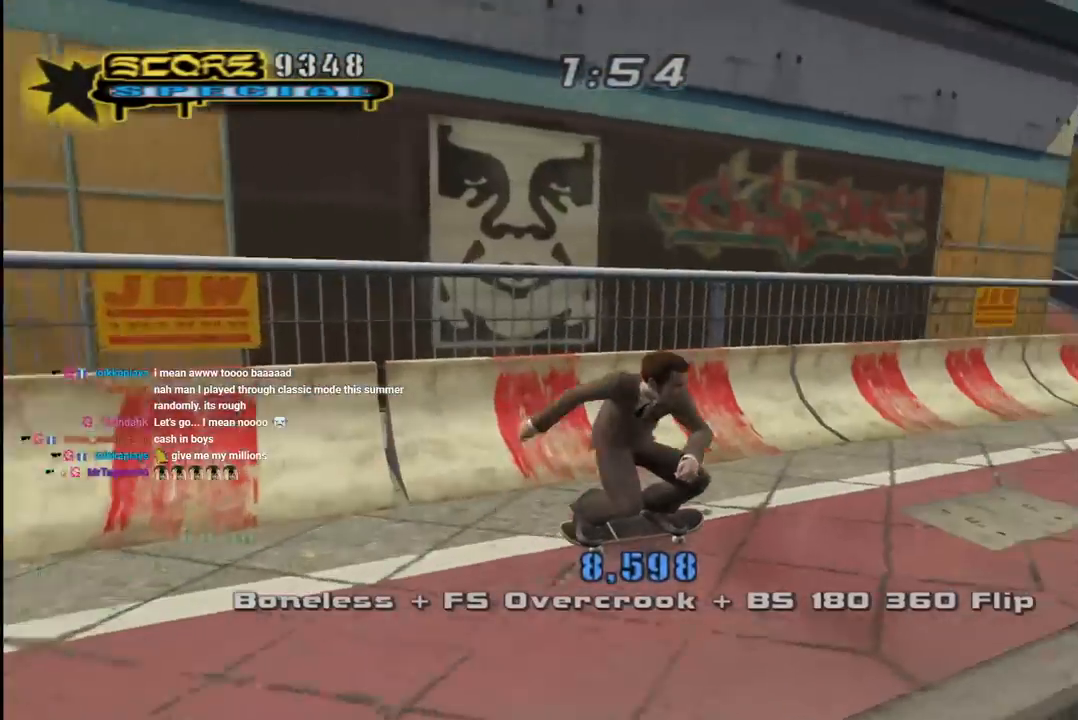
{"buttons": ["START"], "left_stick": "center", "right_stick": "center", "events": [[283, "CROSS", "up"], [300, "DPAD_DOWN", "up"], [317, "DPAD_RIGHT", "up"], [317, "right_stick", "down-left"], [400, "START", "down"], [450, "right_stick", "center"]]}
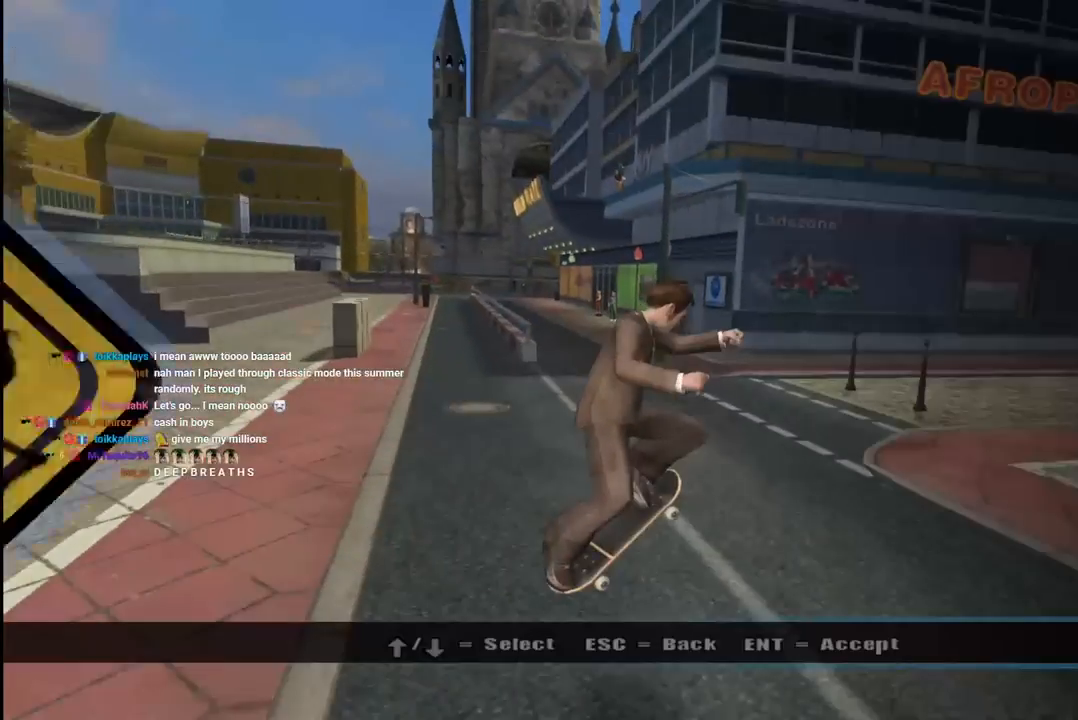
{"buttons": ["CROSS"], "left_stick": "center", "right_stick": "center", "events": [[33, "START", "up"], [67, "DPAD_DOWN", "down"], [150, "DPAD_DOWN", "up"], [167, "CROSS", "down"]]}
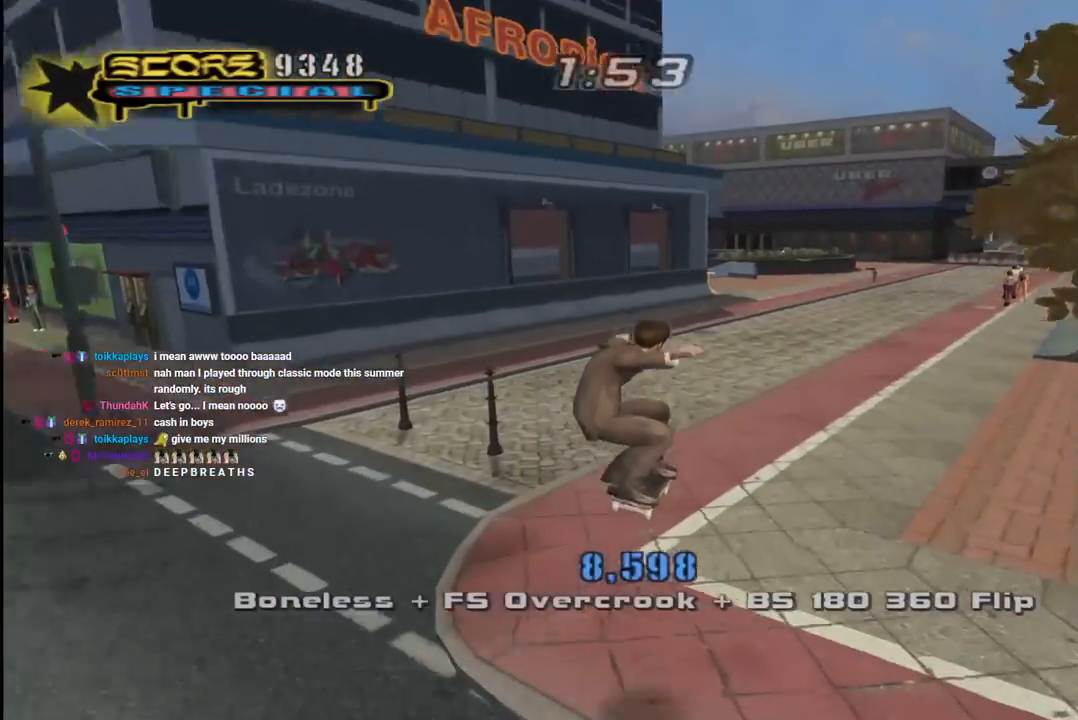
{"buttons": ["DPAD_DOWN"], "left_stick": "center", "right_stick": "center", "events": [[33, "CROSS", "up"], [167, "START", "down"], [317, "START", "up"], [433, "DPAD_DOWN", "down"]]}
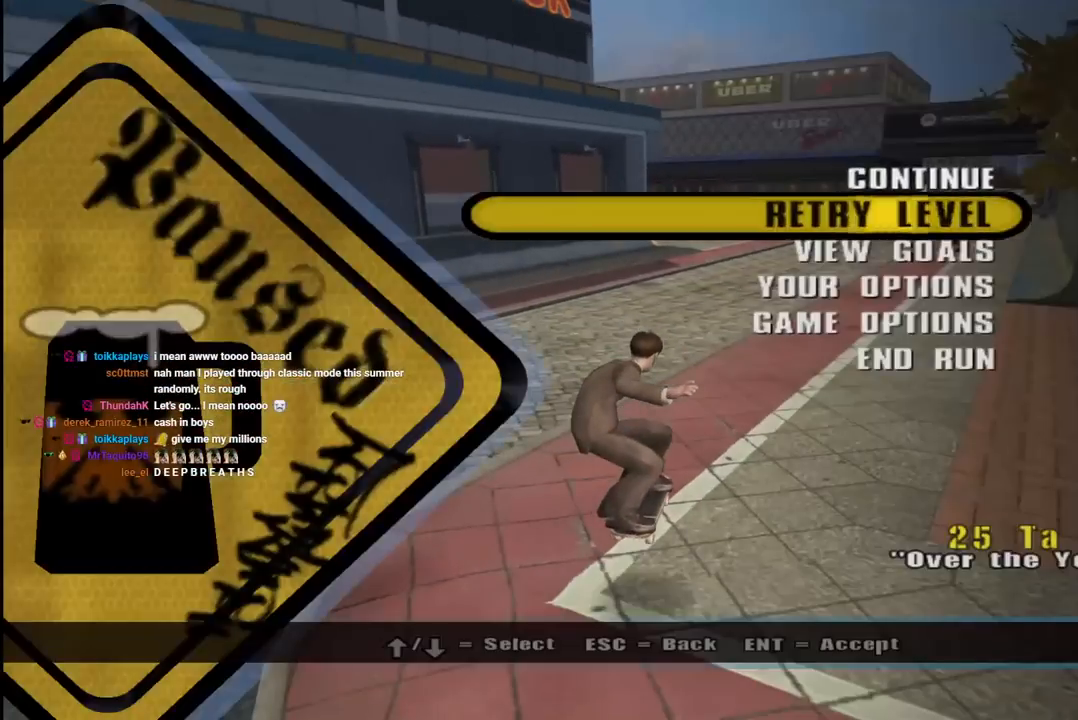
{"buttons": ["CROSS"], "left_stick": "center", "right_stick": "center", "events": [[33, "DPAD_DOWN", "up"], [167, "CROSS", "down"], [300, "CROSS", "up"], [433, "CROSS", "down"]]}
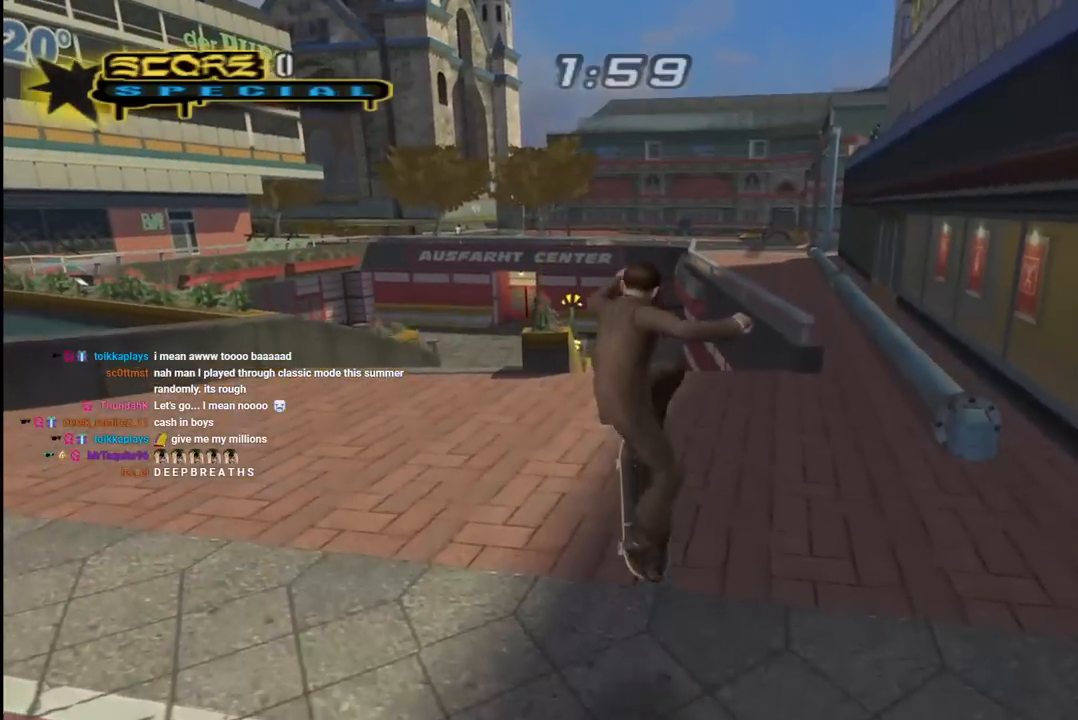
{"buttons": ["CROSS", "DPAD_UP", "DPAD_LEFT"], "left_stick": "center", "right_stick": "center", "events": [[400, "DPAD_UP", "down"], [417, "DPAD_LEFT", "down"]]}
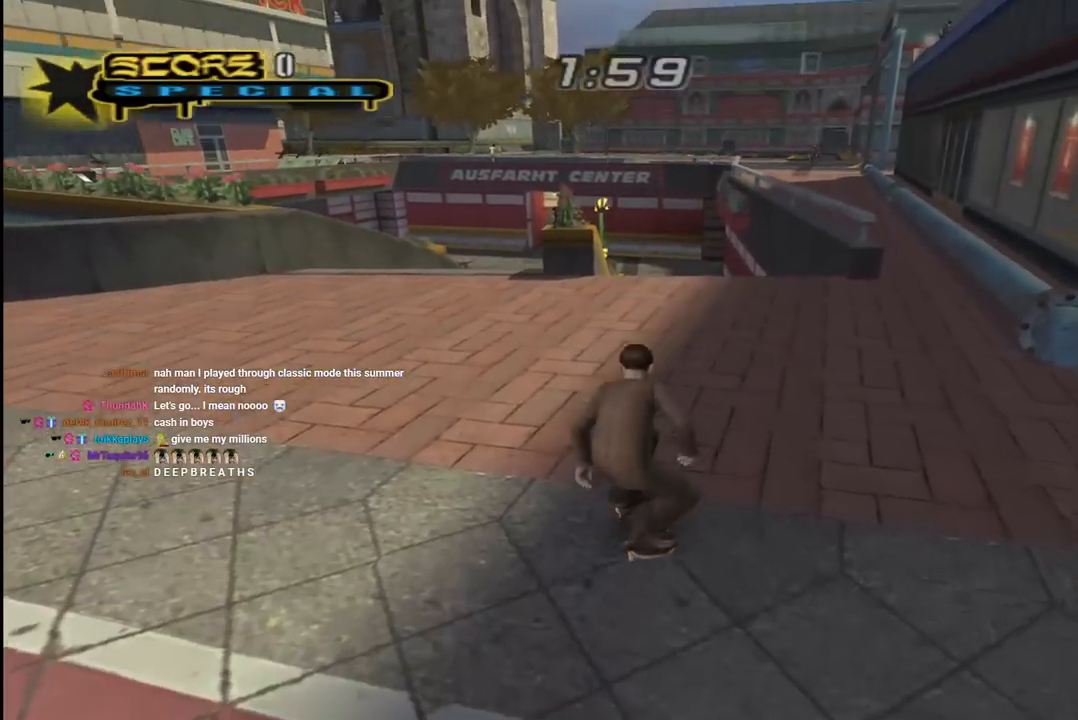
{"buttons": ["CROSS", "DPAD_UP"], "left_stick": "center", "right_stick": "center", "events": [[67, "DPAD_LEFT", "up"], [67, "DPAD_UP", "up"], [167, "DPAD_RIGHT", "down"], [167, "DPAD_UP", "down"], [233, "DPAD_UP", "up"], [300, "DPAD_RIGHT", "up"], [350, "DPAD_UP", "down"]]}
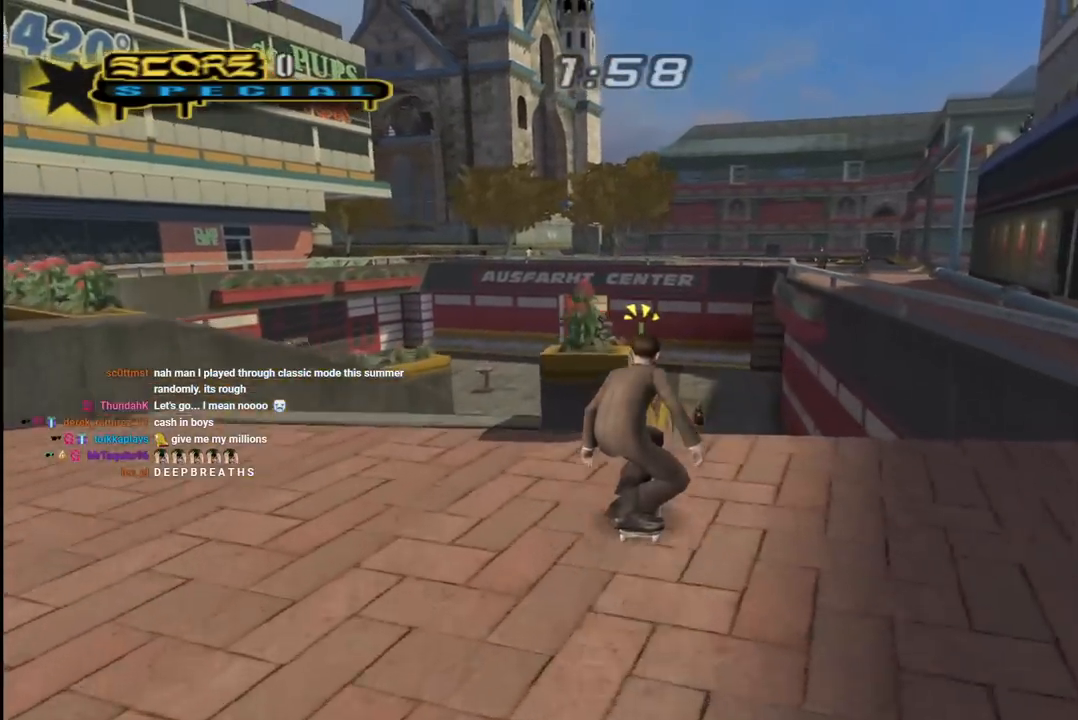
{"buttons": ["CROSS"], "left_stick": "center", "right_stick": "center", "events": [[83, "CROSS", "up"], [83, "TRIANGLE", "down"], [283, "DPAD_UP", "up"], [333, "CROSS", "down"], [333, "TRIANGLE", "up"]]}
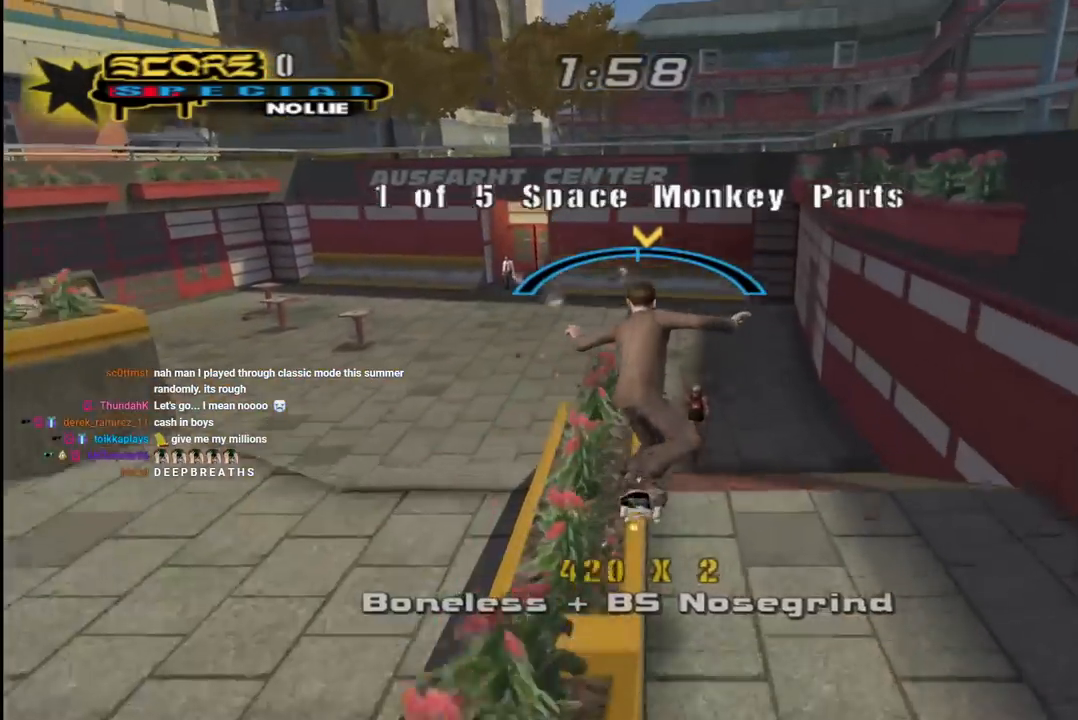
{"buttons": ["CROSS"], "left_stick": "center", "right_stick": "center", "events": [[433, "DPAD_UP", "down"], [467, "DPAD_LEFT", "down"], [483, "DPAD_LEFT", "up"], [483, "DPAD_UP", "up"]]}
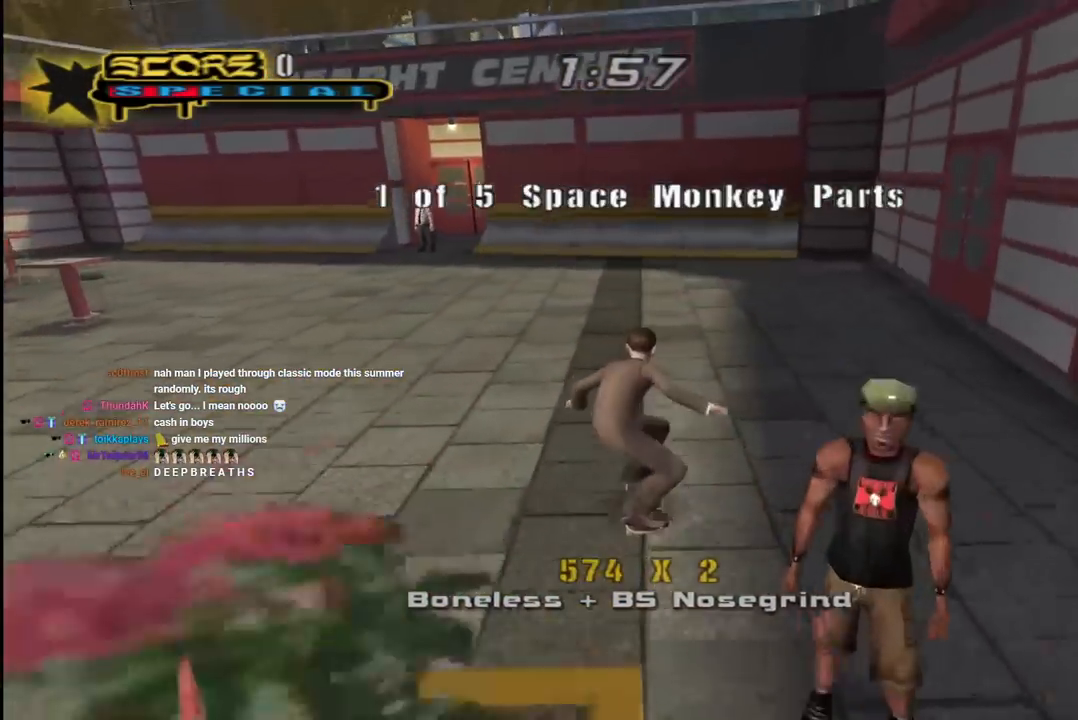
{"buttons": ["CROSS", "DPAD_UP", "DPAD_LEFT"], "left_stick": "center", "right_stick": "center", "events": [[300, "DPAD_RIGHT", "down"], [317, "DPAD_UP", "down"], [333, "DPAD_UP", "up"], [417, "DPAD_RIGHT", "up"], [467, "DPAD_UP", "down"], [500, "DPAD_LEFT", "down"]]}
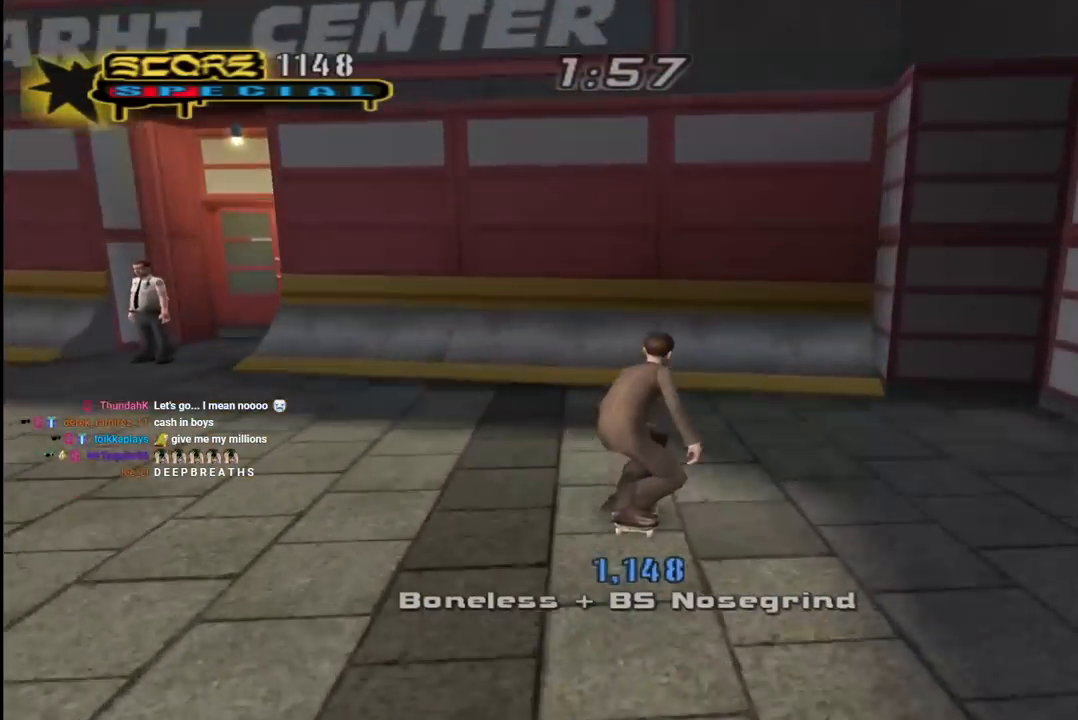
{"buttons": [], "left_stick": "center", "right_stick": "center", "events": [[167, "DPAD_UP", "up"], [183, "DPAD_LEFT", "up"], [250, "DPAD_UP", "down"], [317, "DPAD_UP", "up"], [400, "CROSS", "up"], [400, "DPAD_UP", "down"], [500, "DPAD_UP", "up"]]}
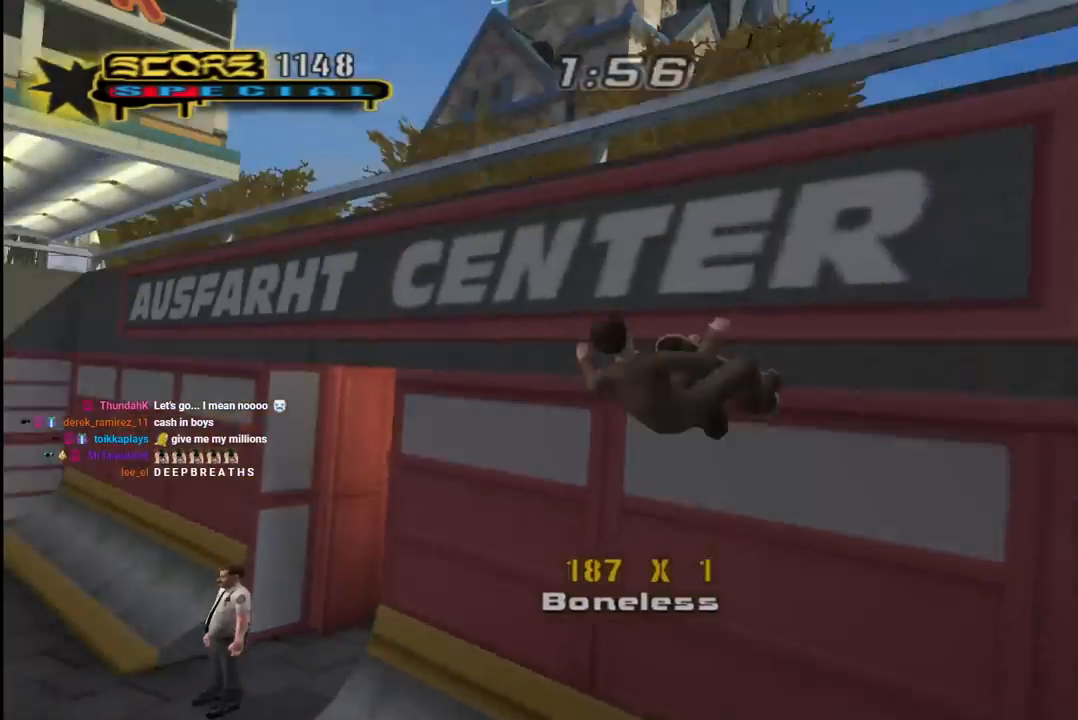
{"buttons": ["SQUARE", "L1", "DPAD_UP", "DPAD_RIGHT"], "left_stick": "center", "right_stick": "center", "events": [[33, "TRIANGLE", "down"], [133, "DPAD_UP", "down"], [183, "DPAD_RIGHT", "down"], [233, "L1", "down"], [283, "CROSS", "down"], [283, "TRIANGLE", "up"], [333, "SQUARE", "down"], [350, "CROSS", "up"], [417, "SQUARE", "up"], [483, "SQUARE", "down"]]}
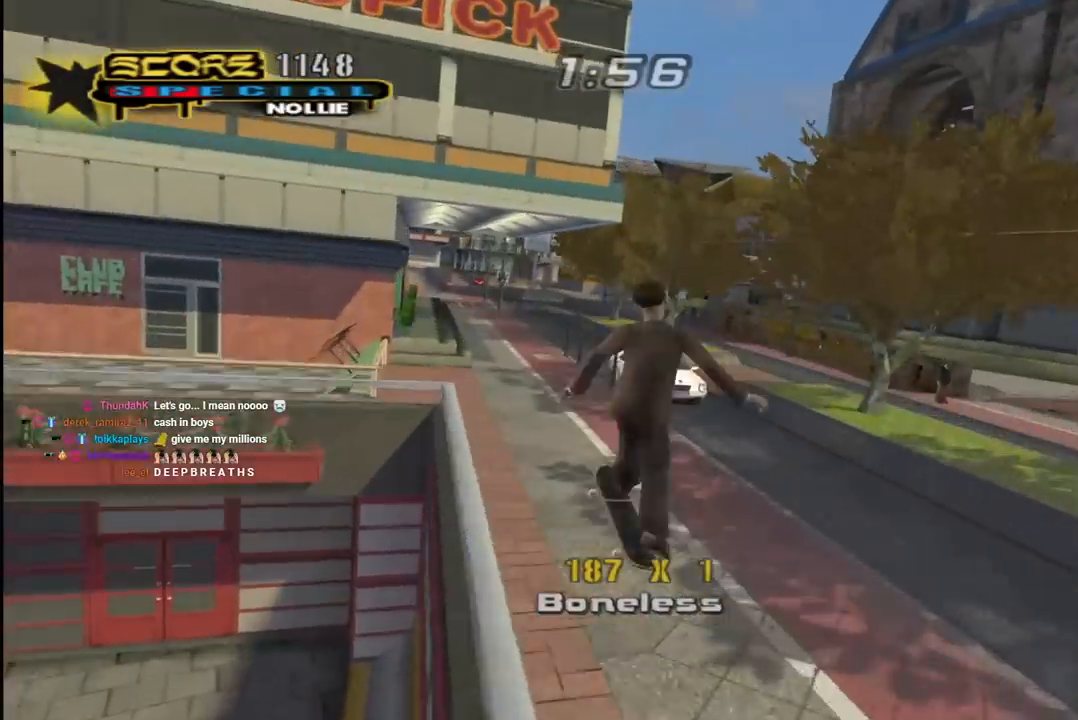
{"buttons": ["DPAD_DOWN", "DPAD_RIGHT"], "left_stick": "center", "right_stick": "center", "events": [[83, "DPAD_RIGHT", "up"], [100, "DPAD_UP", "up"], [100, "SQUARE", "up"], [150, "right_stick", "left"], [300, "L1", "up"], [417, "DPAD_DOWN", "down"], [417, "DPAD_RIGHT", "down"], [500, "right_stick", "center"]]}
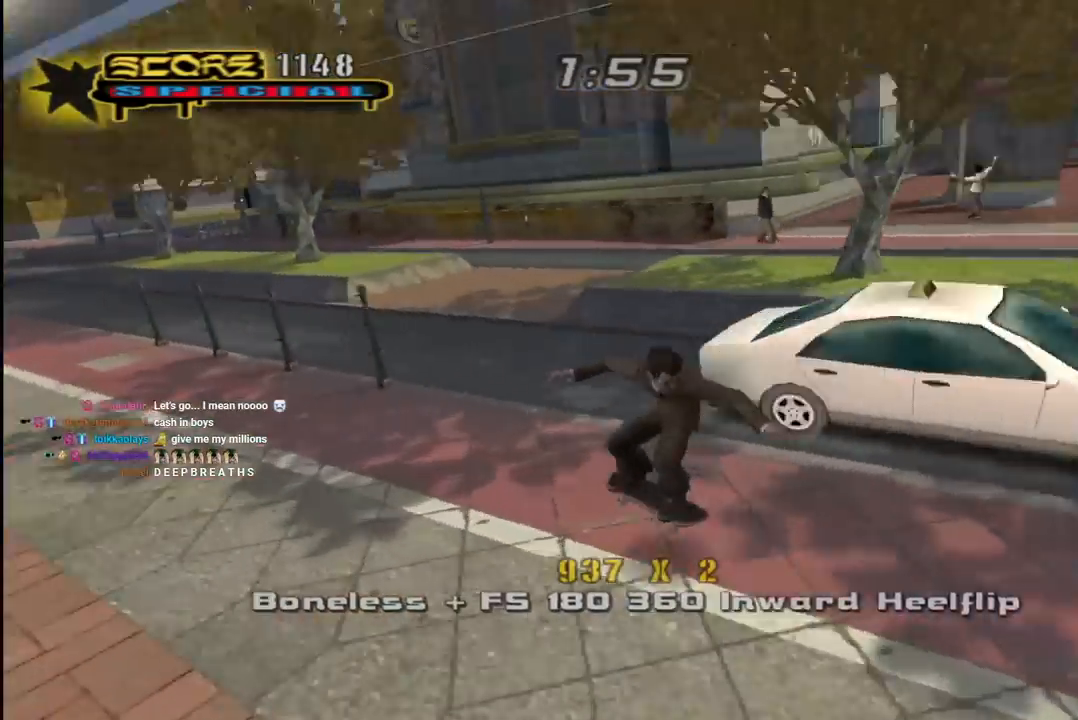
{"buttons": [], "left_stick": "center", "right_stick": "center", "events": [[117, "CROSS", "down"], [433, "DPAD_DOWN", "up"], [433, "DPAD_RIGHT", "up"], [450, "CROSS", "up"]]}